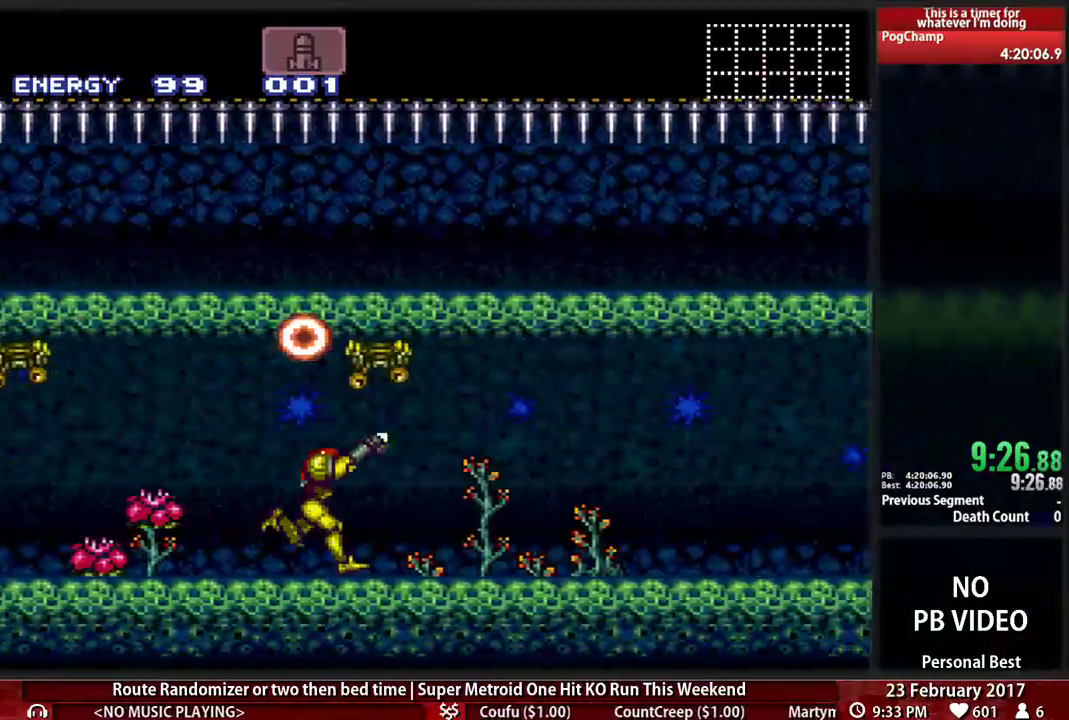
Gameplay with a controller (Nintendo layout); each line is a JSON object with the inputs held at the frame after it (dt_ms = milliseconds from this image to that frame). "events" lists button and stick changes between this image and that frame as [ms after this image, input, new state], when the widget could be followed in between. Not read: L3 R3 SELECT START.
{"dt_ms": 500, "buttons": ["B", "R1", "DPAD_LEFT"], "events": [[103, "X", "up"], [172, "R1", "up"], [207, "DPAD_RIGHT", "up"], [241, "DPAD_LEFT", "down"], [431, "R1", "down"]]}
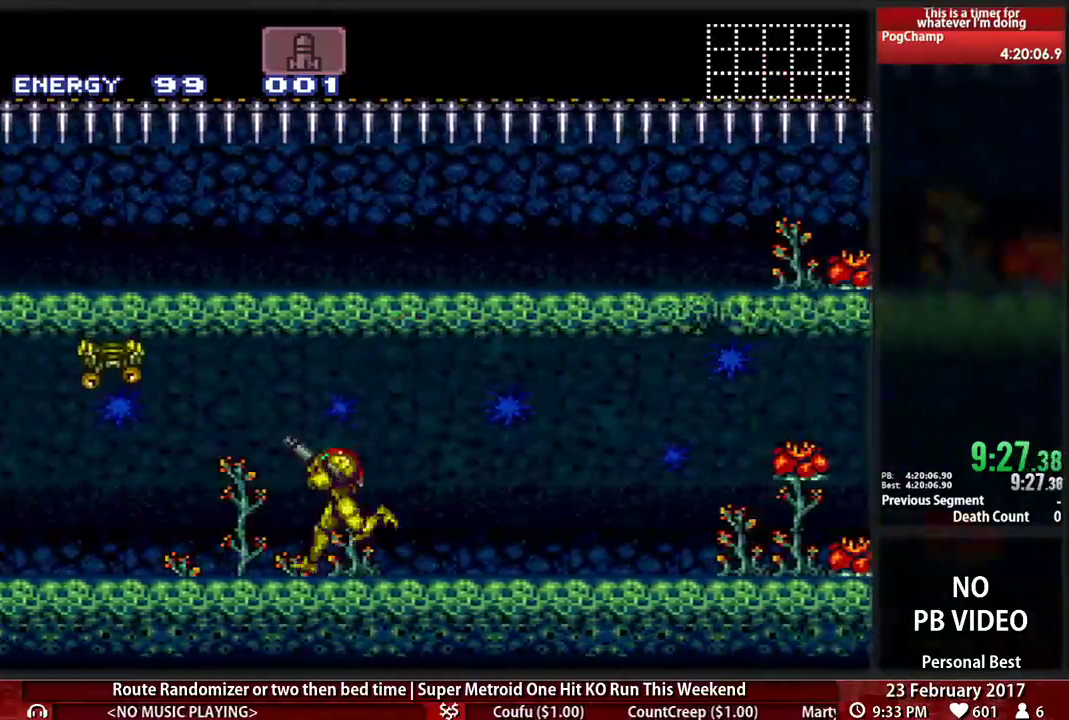
{"dt_ms": 500, "buttons": ["B", "R1", "DPAD_LEFT"], "events": [[172, "X", "down"], [224, "DPAD_LEFT", "up"], [276, "X", "up"], [310, "R1", "up"], [345, "DPAD_LEFT", "down"], [345, "R1", "down"]]}
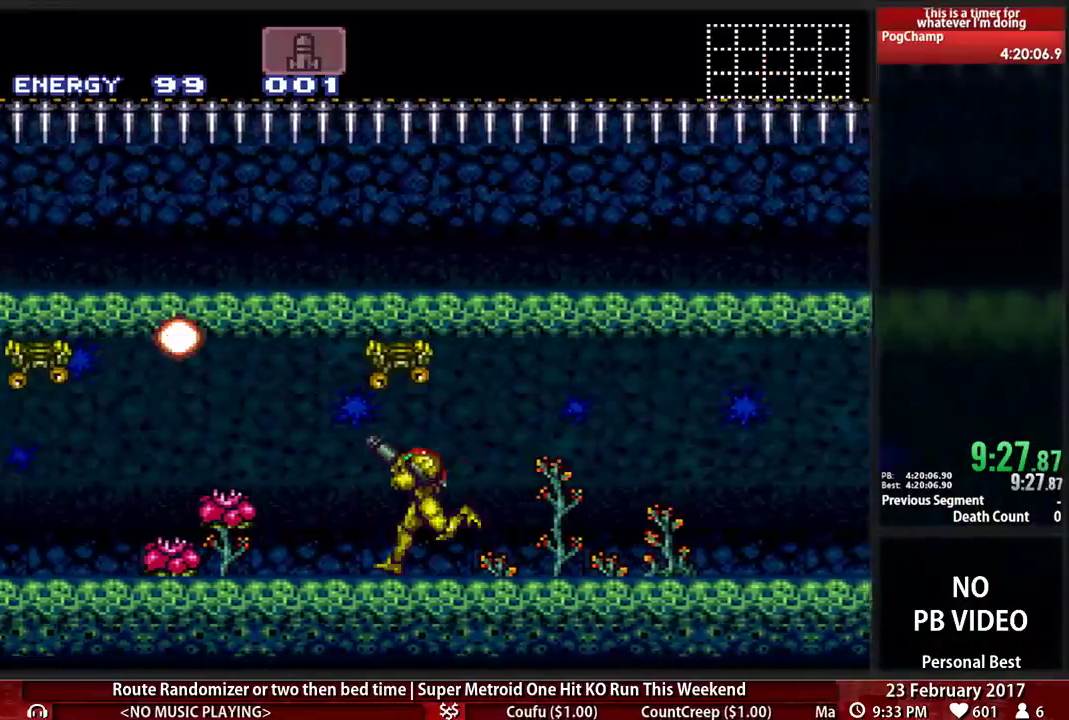
{"dt_ms": 500, "buttons": ["B", "R1", "DPAD_RIGHT"], "events": [[224, "X", "down"], [310, "X", "up"], [345, "DPAD_LEFT", "up"], [345, "DPAD_RIGHT", "down"]]}
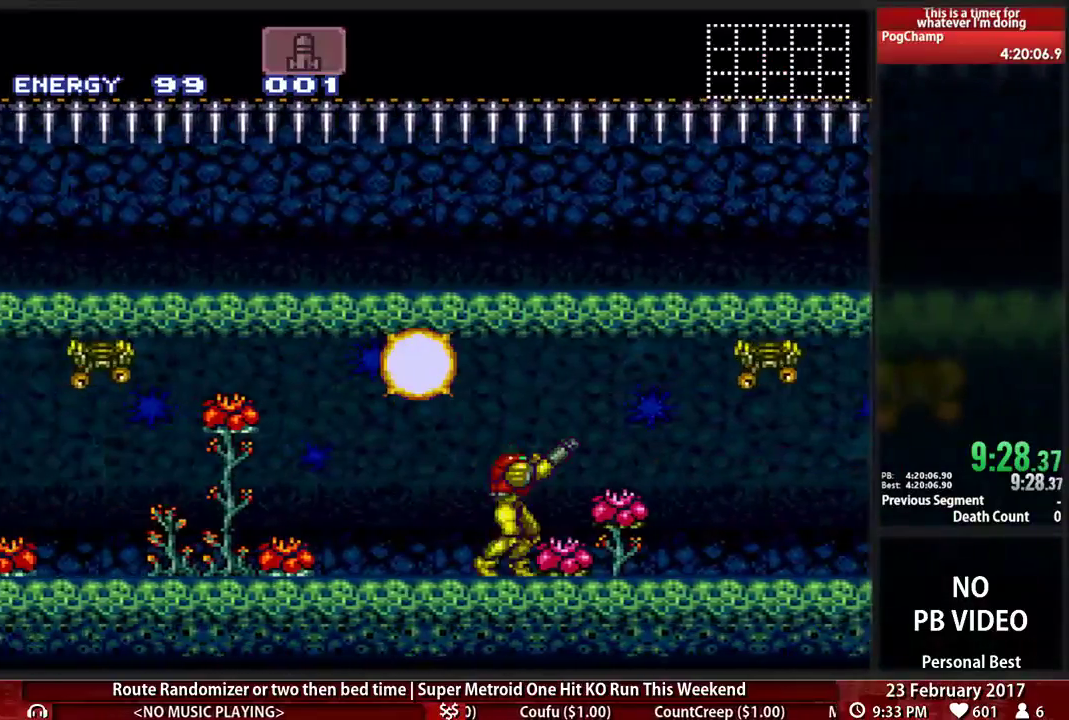
{"dt_ms": 500, "buttons": ["B", "R1", "DPAD_LEFT"], "events": [[121, "X", "down"], [224, "DPAD_LEFT", "down"], [224, "DPAD_RIGHT", "up"], [276, "X", "up"]]}
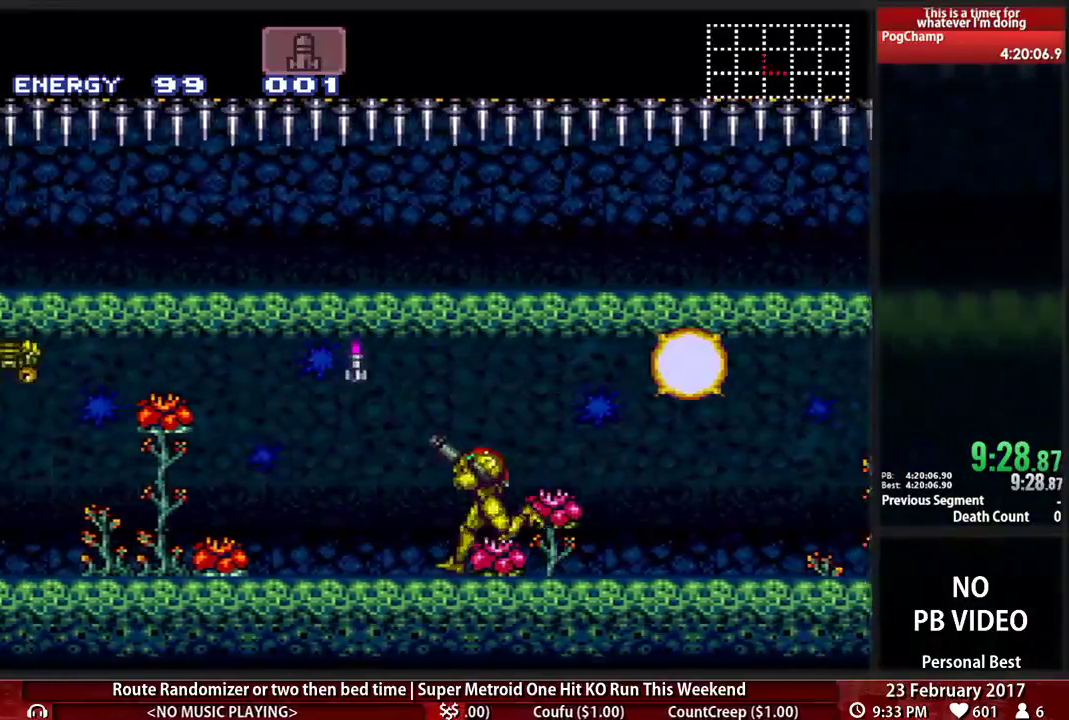
{"dt_ms": 500, "buttons": ["B", "DPAD_RIGHT"]}
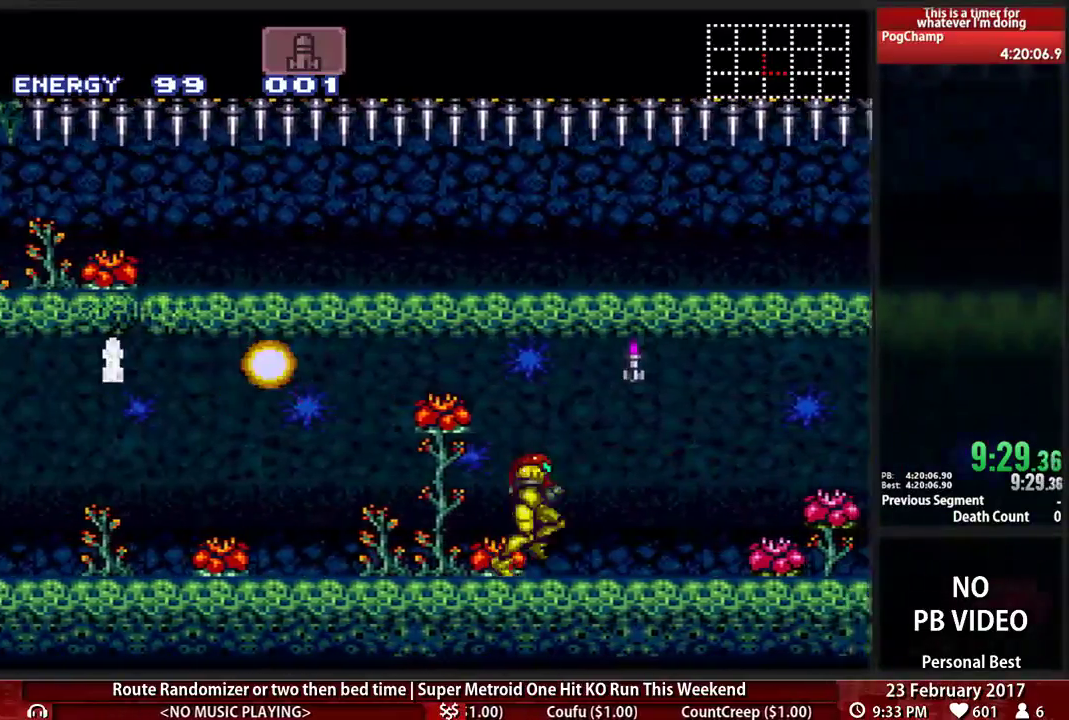
{"dt_ms": 1000, "buttons": ["B", "DPAD_LEFT"]}
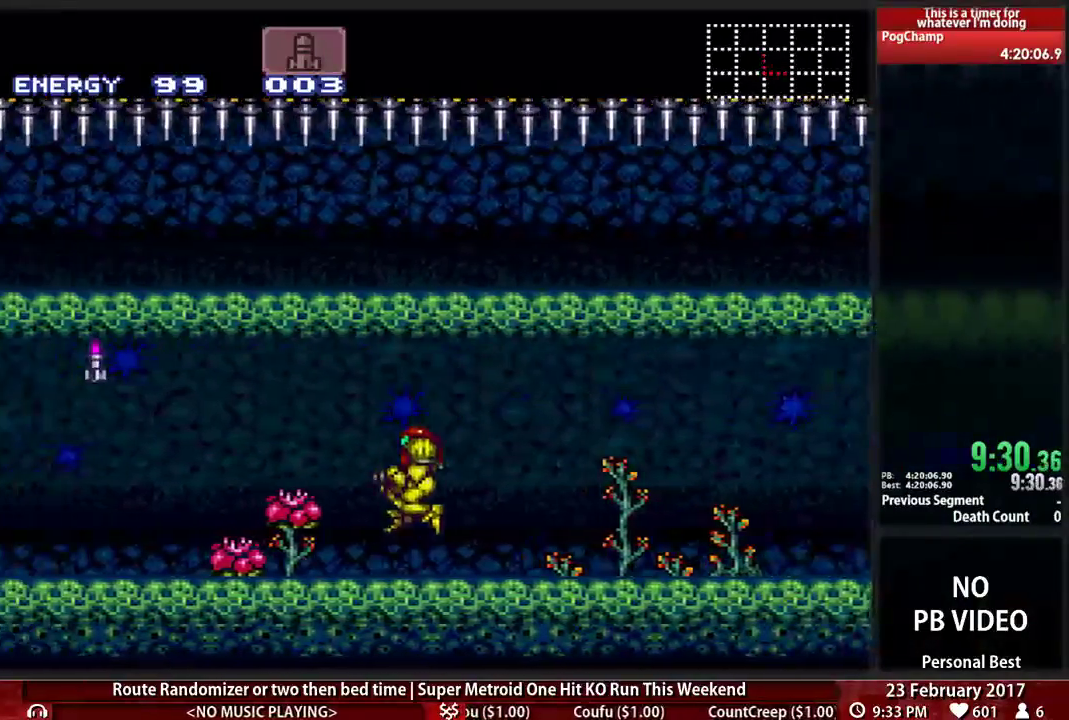
{"dt_ms": 500, "buttons": ["A", "DPAD_LEFT"], "events": [[466, "A", "down"], [500, "B", "up"]]}
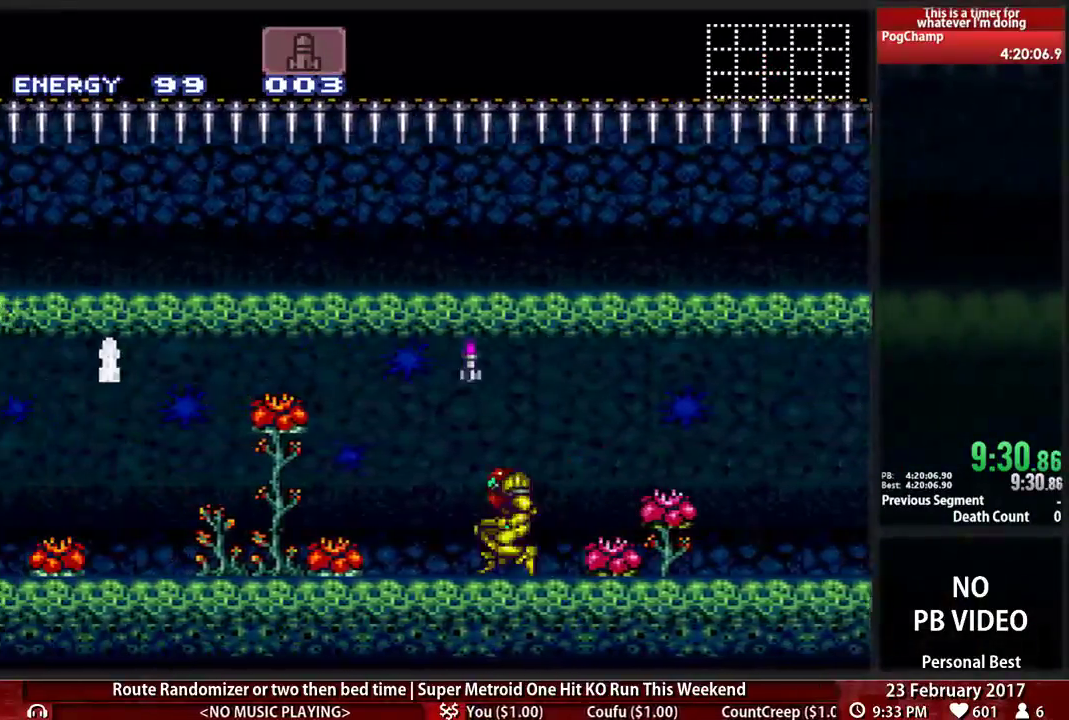
{"dt_ms": 500, "buttons": ["B", "DPAD_LEFT"], "events": [[207, "A", "up"], [328, "B", "down"], [362, "L1", "down"], [500, "L1", "up"]]}
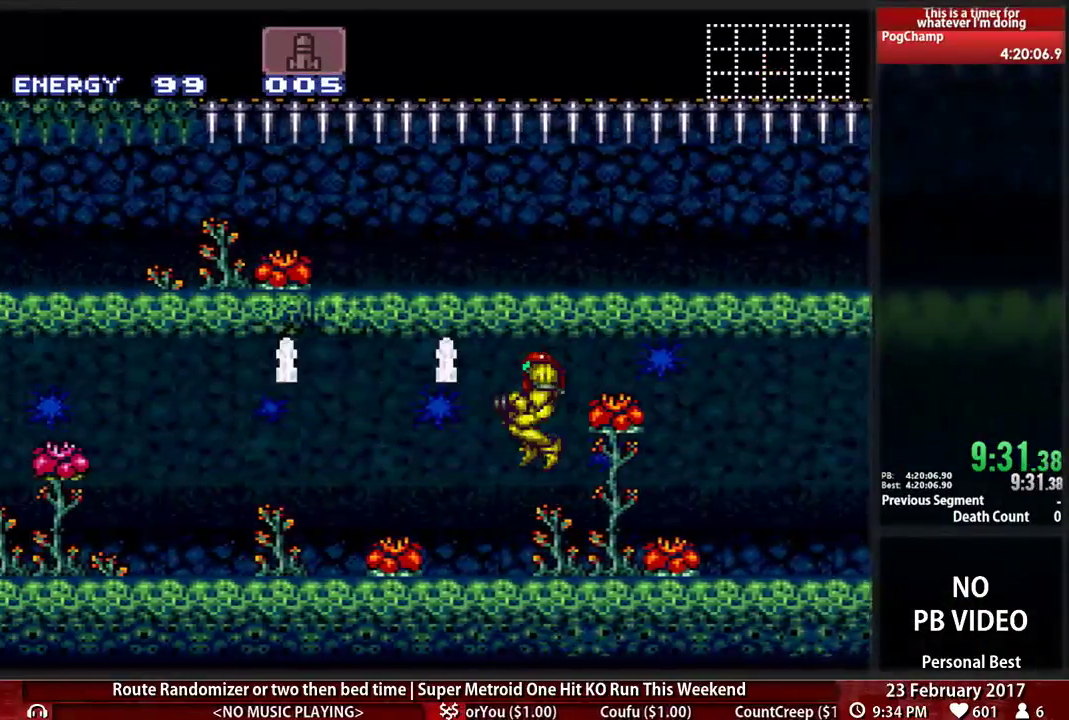
{"dt_ms": 500, "buttons": ["DPAD_LEFT"], "events": [[276, "A", "down"], [310, "B", "up"], [466, "A", "up"]]}
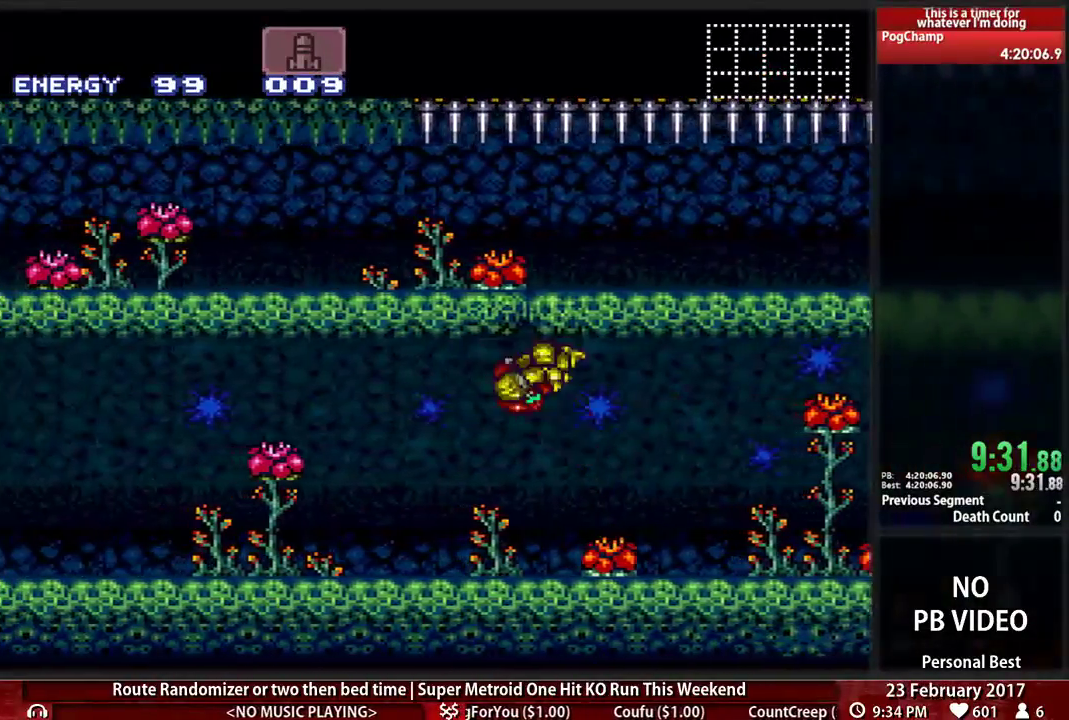
{"dt_ms": 500, "buttons": ["B", "DPAD_LEFT"], "events": [[17, "L1", "down"], [121, "B", "down"], [121, "L1", "up"]]}
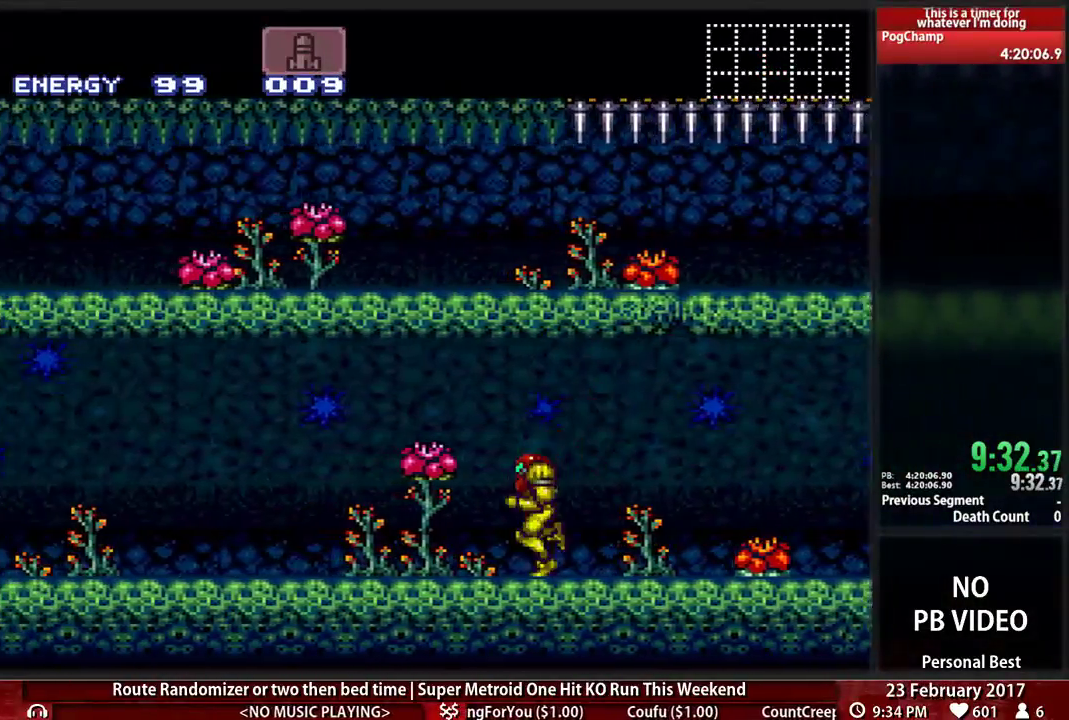
{"dt_ms": 500, "buttons": ["B", "DPAD_LEFT"], "events": []}
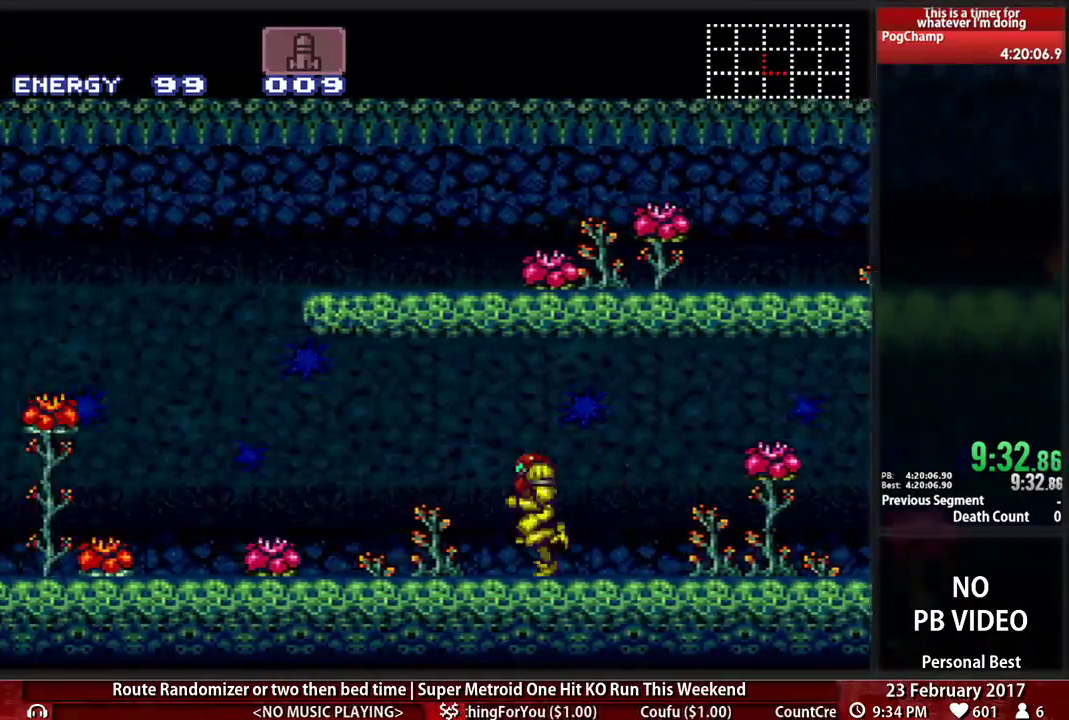
{"dt_ms": 500, "buttons": ["A", "DPAD_RIGHT"], "events": [[155, "A", "down"], [190, "B", "up"], [259, "DPAD_LEFT", "up"], [259, "DPAD_RIGHT", "down"]]}
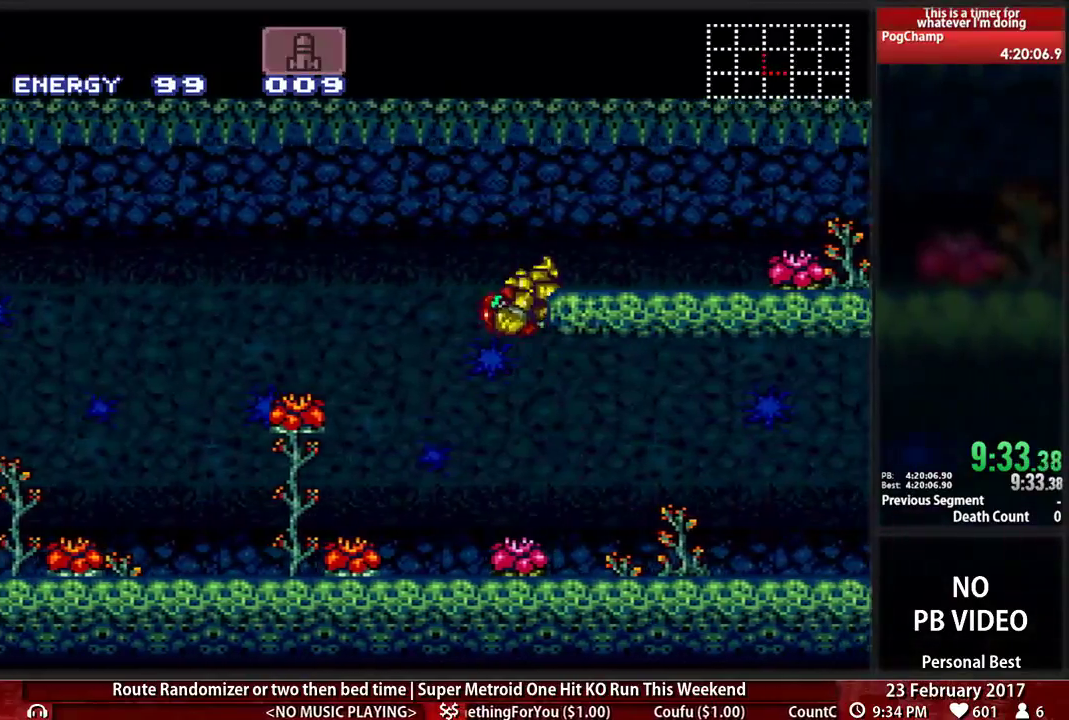
{"dt_ms": 500, "buttons": ["B", "DPAD_RIGHT"]}
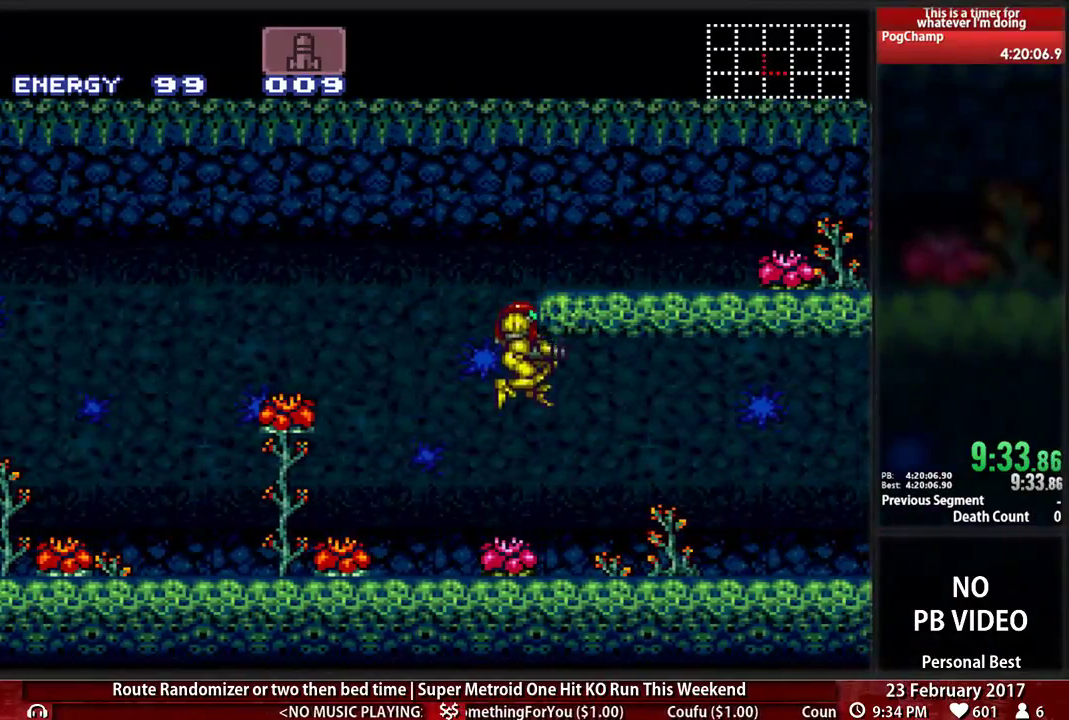
{"dt_ms": 500, "buttons": ["A", "B", "X", "L1", "DPAD_RIGHT"], "events": [[17, "DPAD_RIGHT", "up"], [52, "DPAD_LEFT", "down"], [224, "X", "down"], [276, "A", "down"], [345, "DPAD_LEFT", "up"], [379, "DPAD_RIGHT", "down"], [414, "L1", "down"]]}
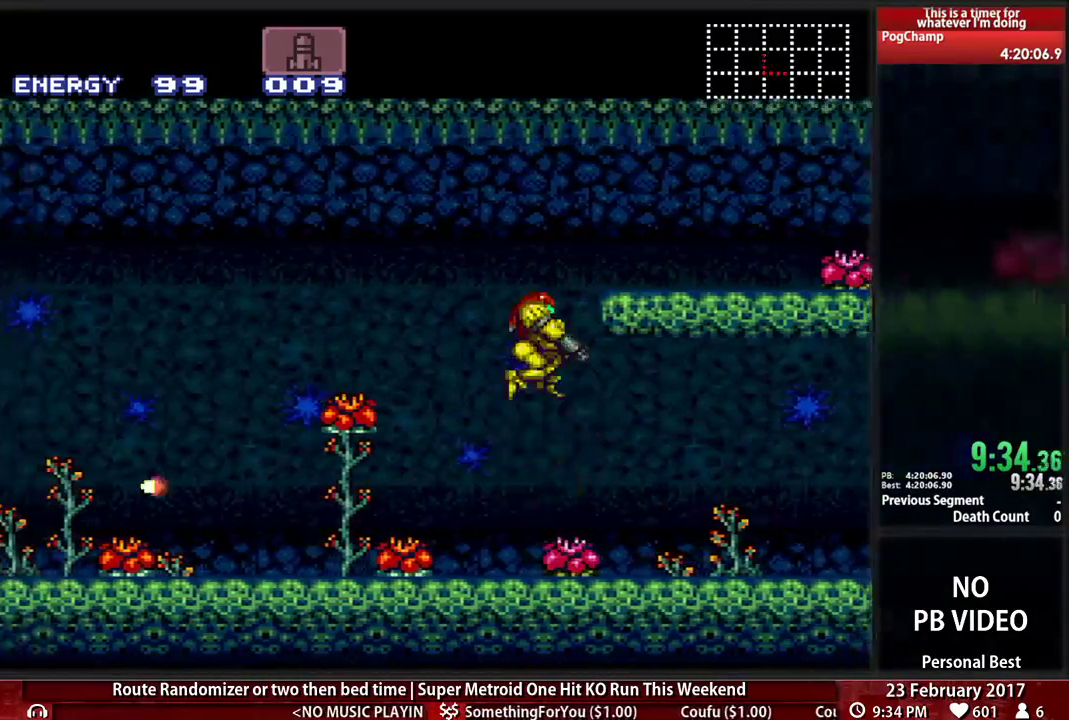
{"dt_ms": 500, "buttons": ["B", "X", "L1", "DPAD_RIGHT"], "events": [[259, "A", "up"], [276, "DPAD_DOWN", "down"], [310, "DPAD_RIGHT", "up"], [379, "DPAD_RIGHT", "down"], [448, "DPAD_DOWN", "up"]]}
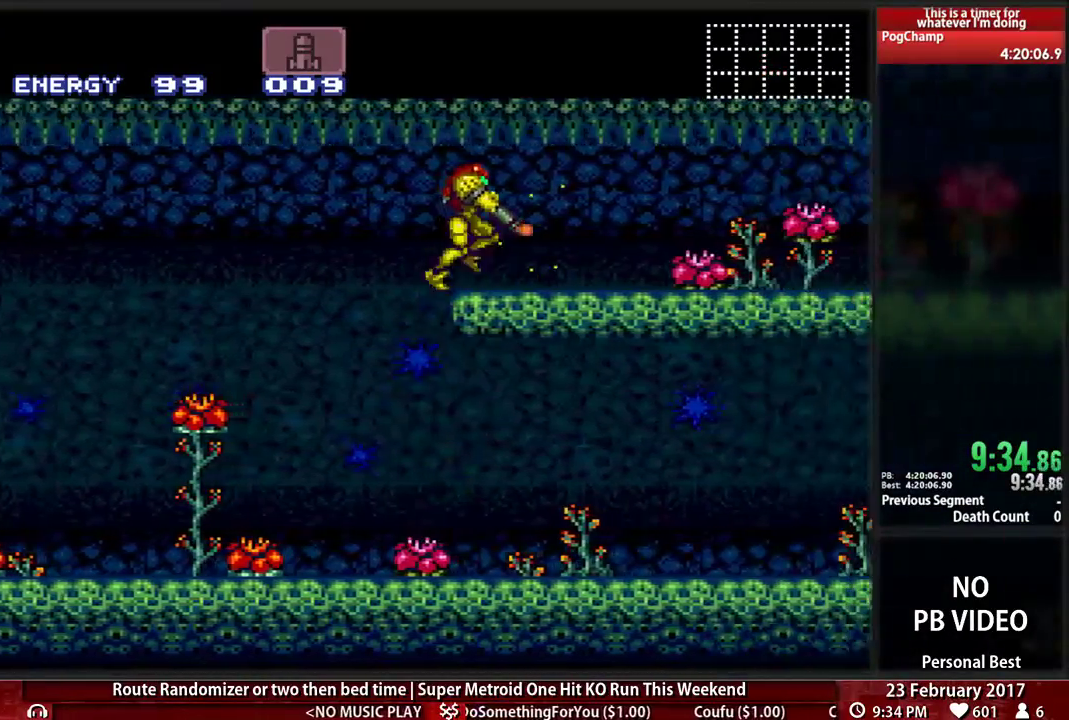
{"dt_ms": 500, "buttons": ["B", "X", "DPAD_RIGHT"], "events": [[86, "L1", "up"], [155, "R1", "down"], [224, "L1", "down"], [293, "L1", "up"], [293, "R1", "up"], [362, "R1", "down"], [397, "L1", "down"], [500, "L1", "up"], [500, "R1", "up"]]}
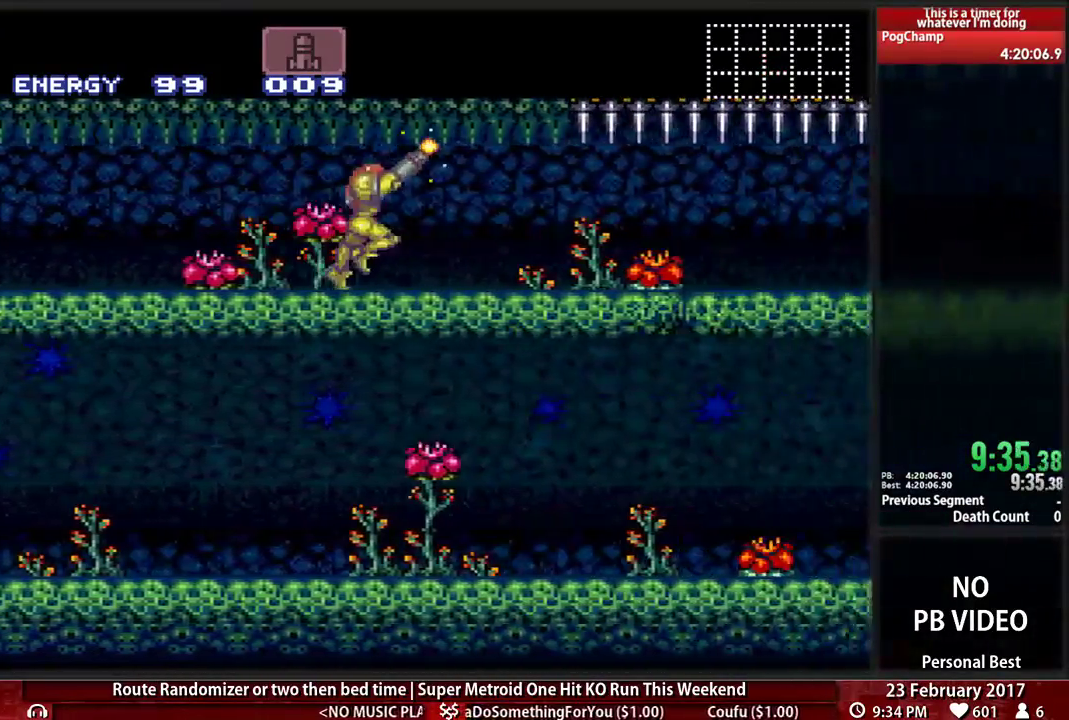
{"dt_ms": 1000, "buttons": ["B", "X", "R1", "DPAD_RIGHT"], "events": [[69, "L1", "down"], [69, "R1", "down"], [172, "L1", "up"], [172, "R1", "up"], [259, "R1", "down"], [293, "L1", "down"], [362, "L1", "up"], [362, "R1", "up"], [431, "R1", "down"], [466, "L1", "down"], [569, "L1", "up"], [569, "R1", "up"], [603, "R1", "down"], [672, "L1", "down"], [759, "L1", "up"], [897, "L1", "down"], [966, "L1", "up"]]}
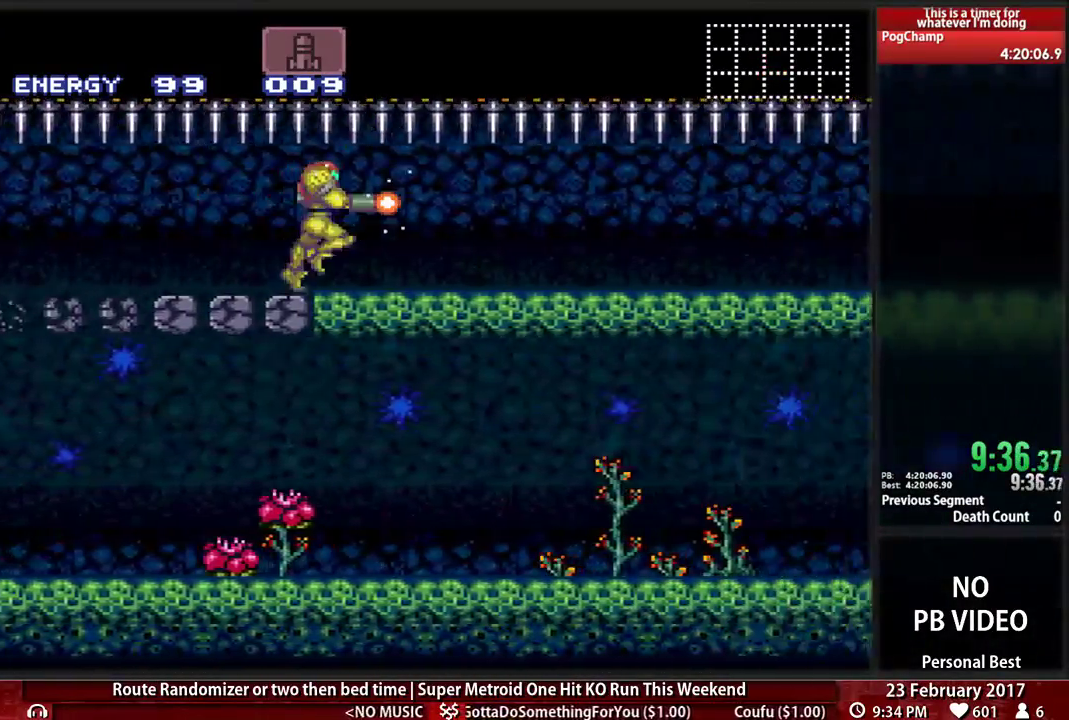
{"dt_ms": 1000, "buttons": ["B", "X", "R1", "DPAD_RIGHT"], "events": [[69, "L1", "down"], [172, "L1", "up"], [259, "L1", "down"], [397, "L1", "up"], [466, "L1", "down"], [603, "L1", "up"], [672, "R1", "up"], [707, "L1", "down"], [724, "R1", "down"], [828, "L1", "up"], [828, "R1", "up"], [897, "L1", "down"], [931, "R1", "down"], [1000, "L1", "up"]]}